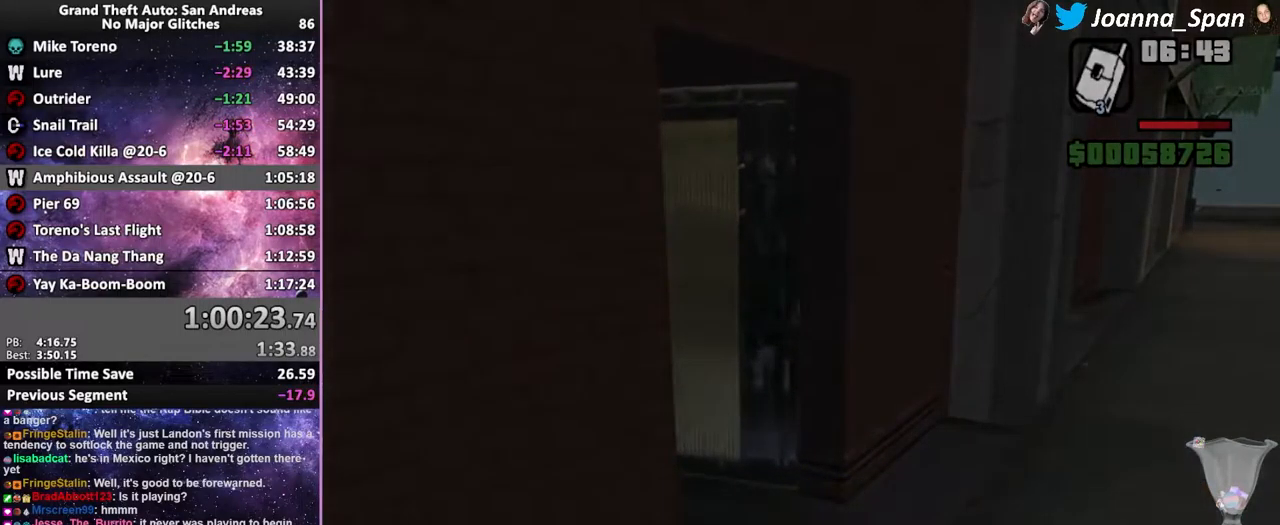
Gameplay with keyboard and mouse; each line is a JSON object with the keys and mouse buttons held at the frame after it. "events" lists presses ("down") and releases ("up") of ".", "/", "0", "1", "2", "3", "4", "5", "6", "7", "8", "9", "a", "alt_l", "alt_r", "b", "backslash", "backspace", "c", "caps_lock", "comma", "ctrl_l", "ctrl_r", "d", "down", "e", "equals", "escape", "f", "f1", "f10", "f11", "f12", "f2", "f3", "f4", "f5", "f6", "f7", "f8", "f9", "g", "h", "i", "j", "k", "l", "lbracket", "left", "m", "minus", "n", "o", "p", "q", "quote", "r", "rbracket", "return", "right", "s", "semicolon", "shift_l", "shift_r", "space", "super", "t", "tab", "tilde", "u", "up", "v", "w", "x", "y", "z", "mouse_left", "mouse_wheel", "mouse_right", "mouse_mb4" and "mouse_mb5" between this image and that frame as [ms after this image, input, new state], when the widget could be followed in between. "mouse_left", "mouse_wheel", "mouse_right", "mouse_mb4", "mouse_mb5" = the "left", "wheel", "right", "mb4", "mb5" buttons of the "mouse" list. No other keys are recorded. "wheel" means that the mouse wheel is clicked or scrolled. Not read: mouse_move.
{"keys": ["f5", "shift_l", "w"], "mouse": [], "events": []}
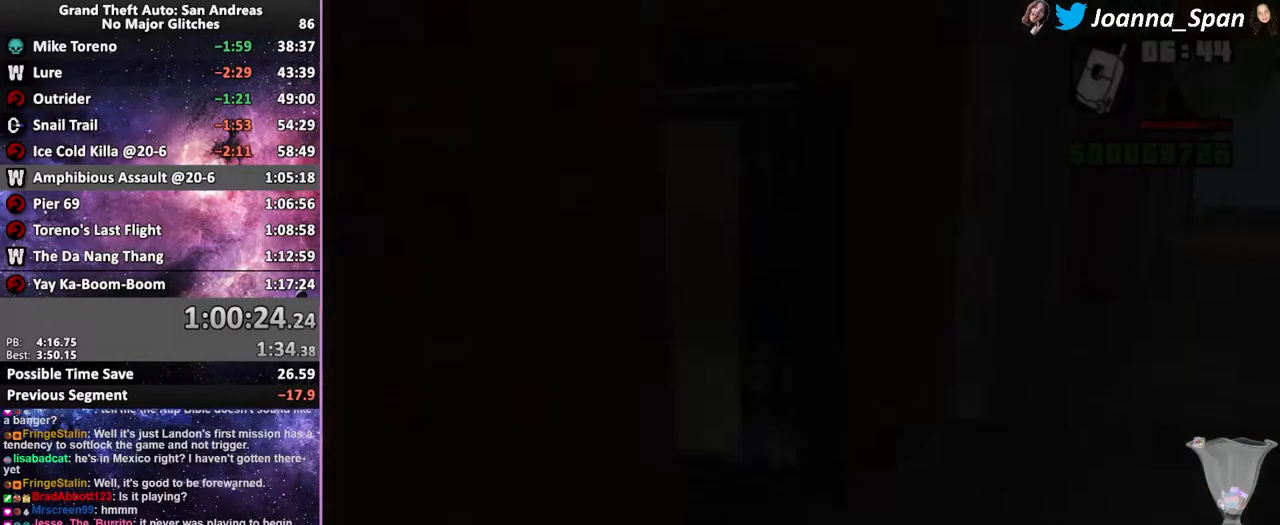
{"keys": ["f5", "shift_l", "w"], "mouse": [], "events": []}
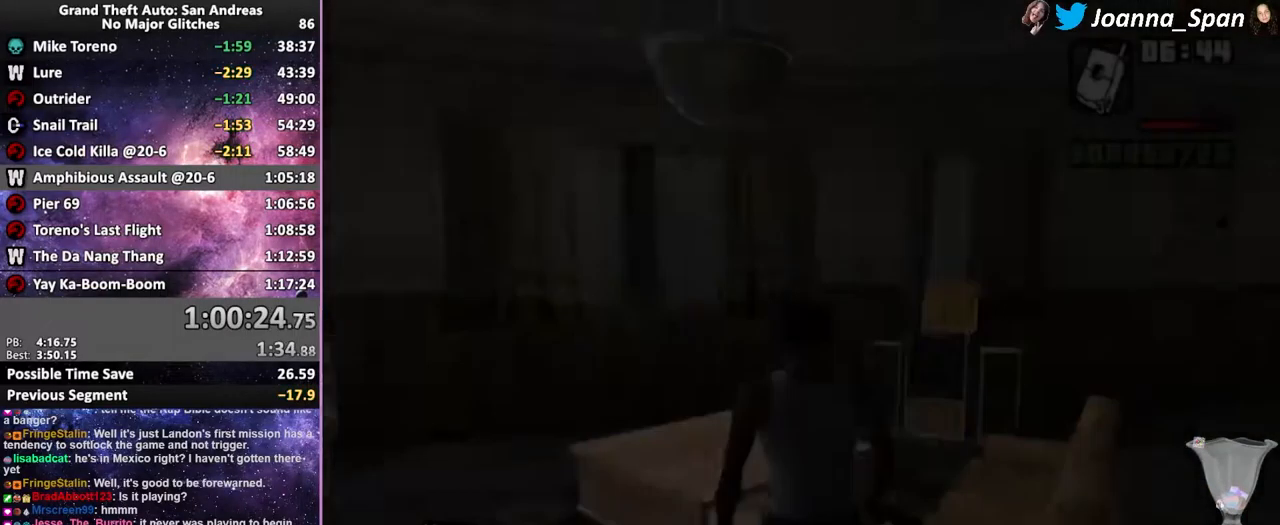
{"keys": ["f5", "shift_l", "w"], "mouse": [], "events": []}
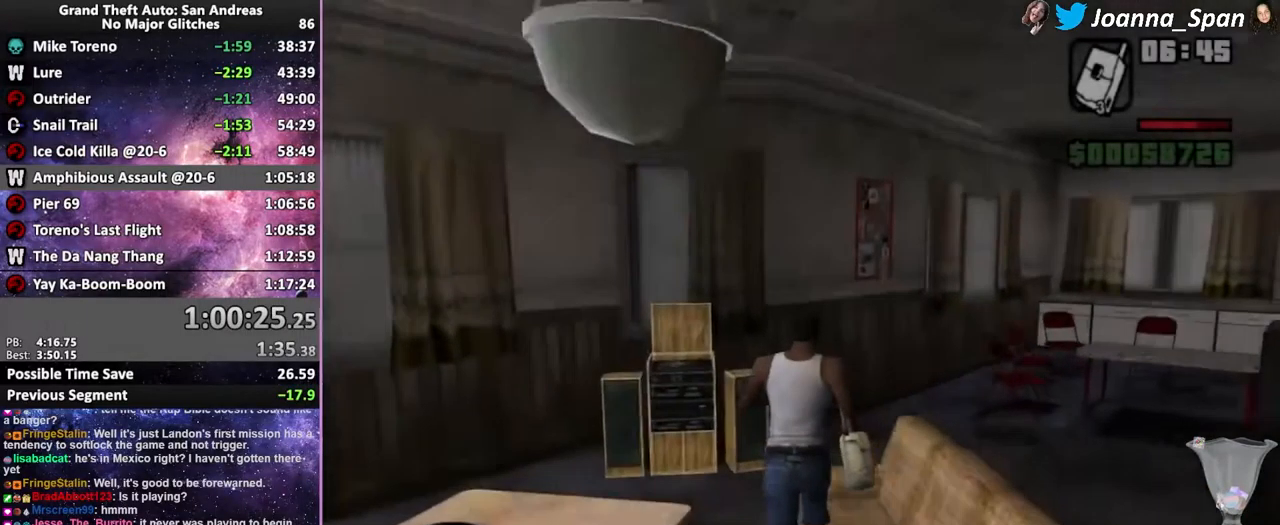
{"keys": [], "mouse": [], "events": [[333, "f5", "up"], [333, "w", "up"], [350, "shift_l", "up"]]}
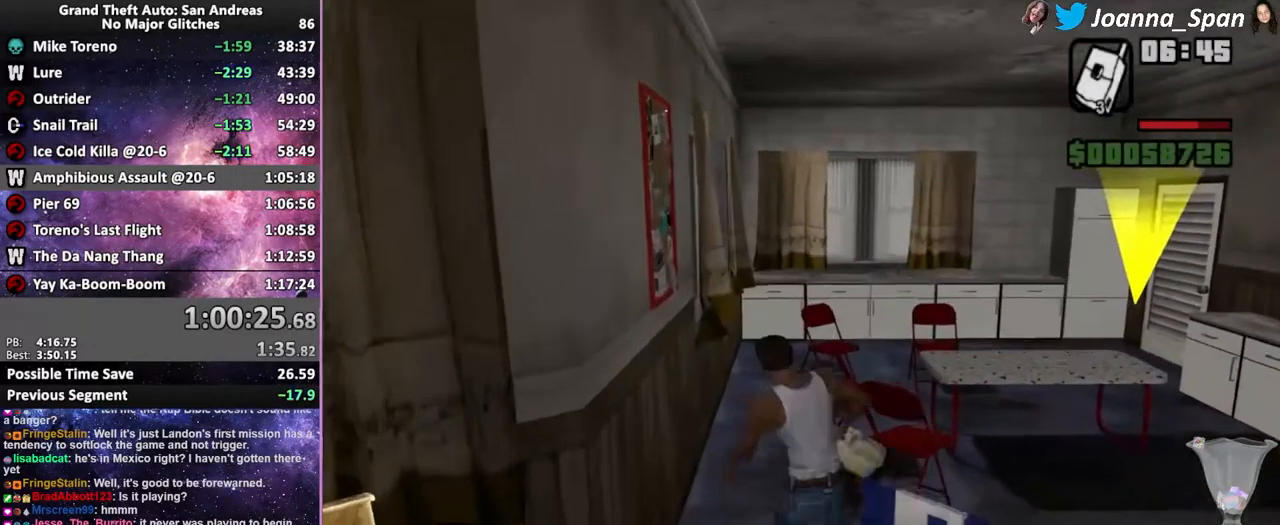
{"keys": [], "mouse": [], "events": []}
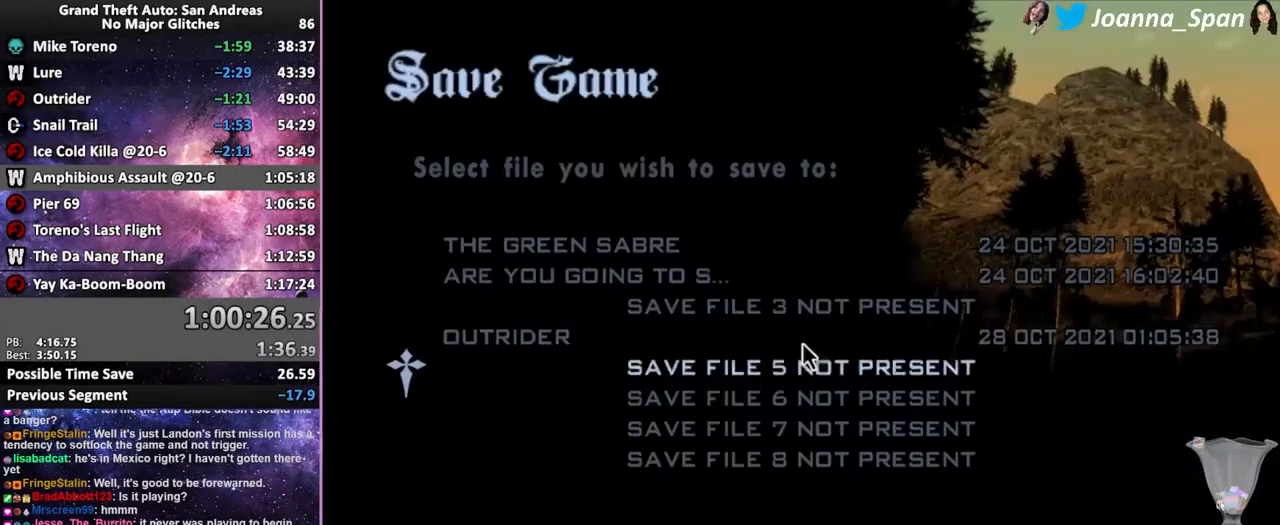
{"keys": [], "mouse": [], "events": [[383, "mouse_left", "down"], [466, "mouse_left", "up"]]}
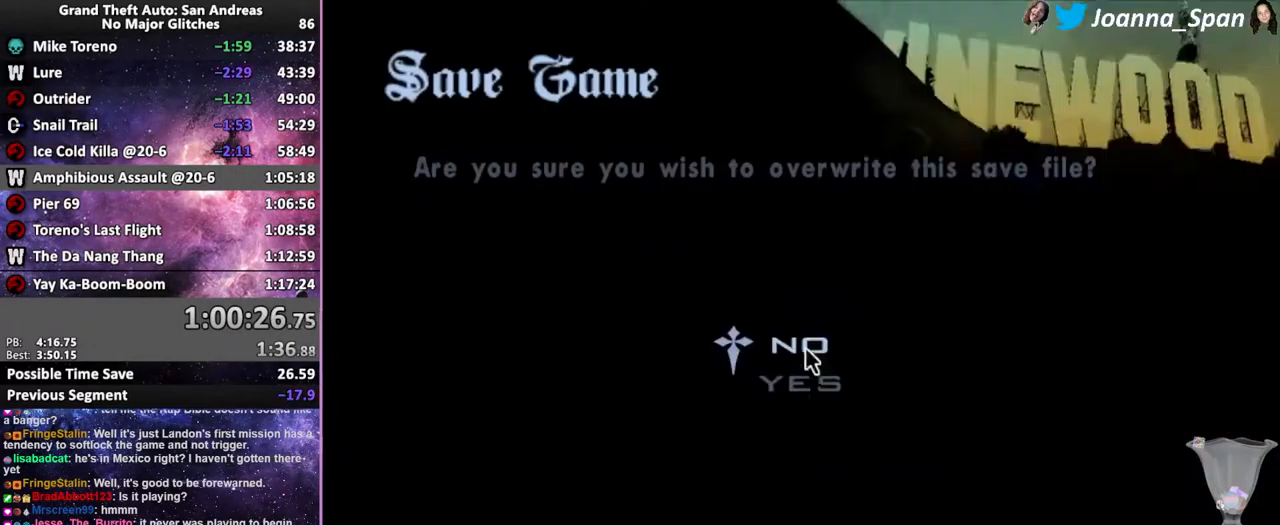
{"keys": [], "mouse": [], "events": [[133, "mouse_left", "down"], [216, "mouse_left", "up"], [283, "mouse_left", "down"], [366, "mouse_left", "up"]]}
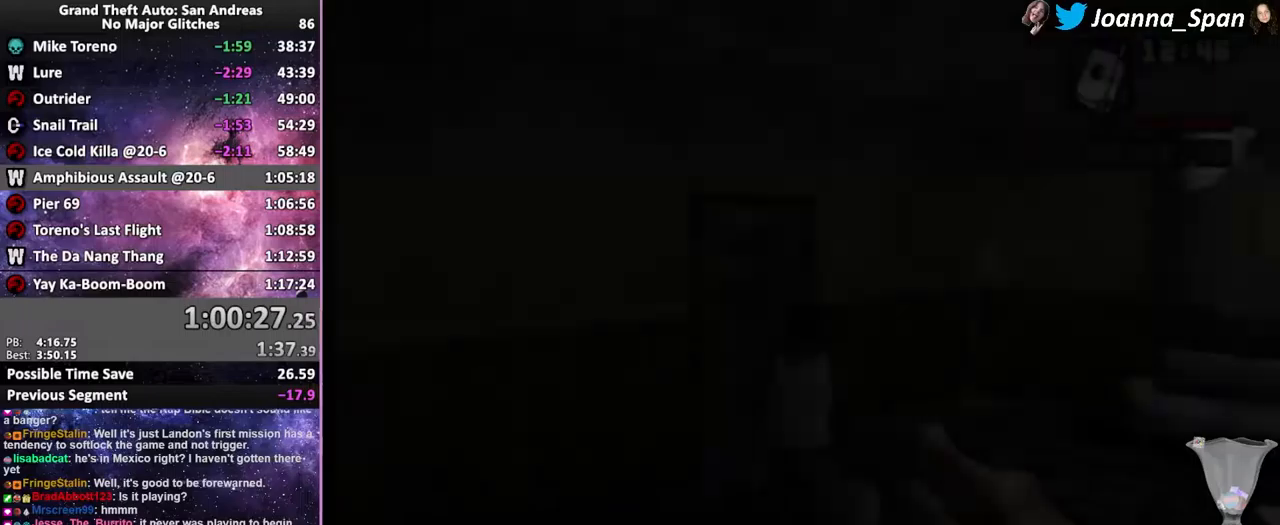
{"keys": ["f5", "shift_l", "w"], "mouse": [], "events": [[50, "f5", "down"], [50, "shift_l", "down"], [50, "w", "down"]]}
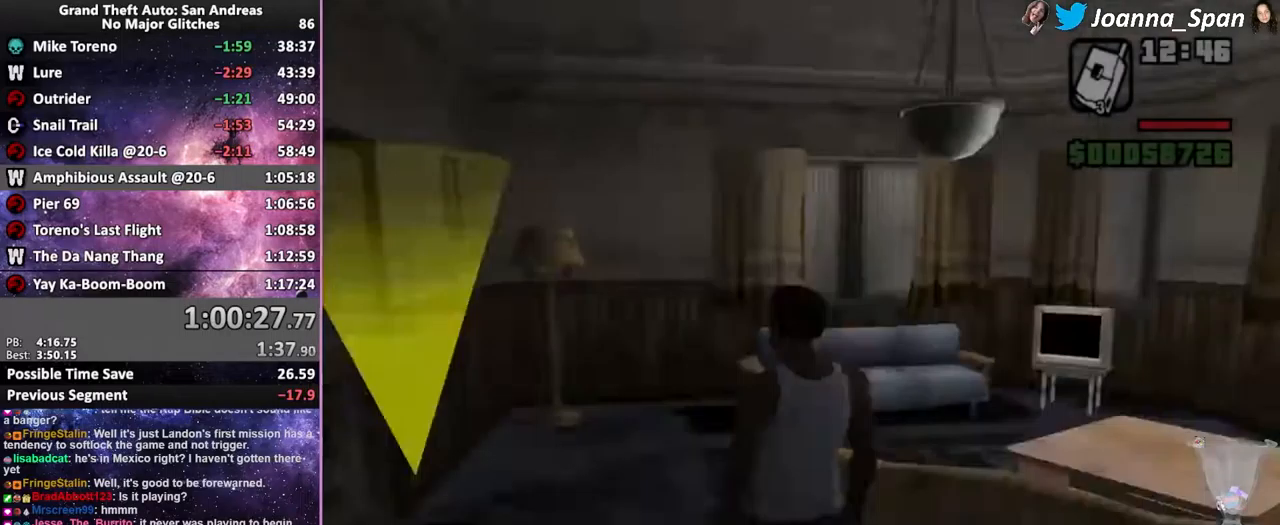
{"keys": ["f5", "shift_l", "w"], "mouse": [], "events": []}
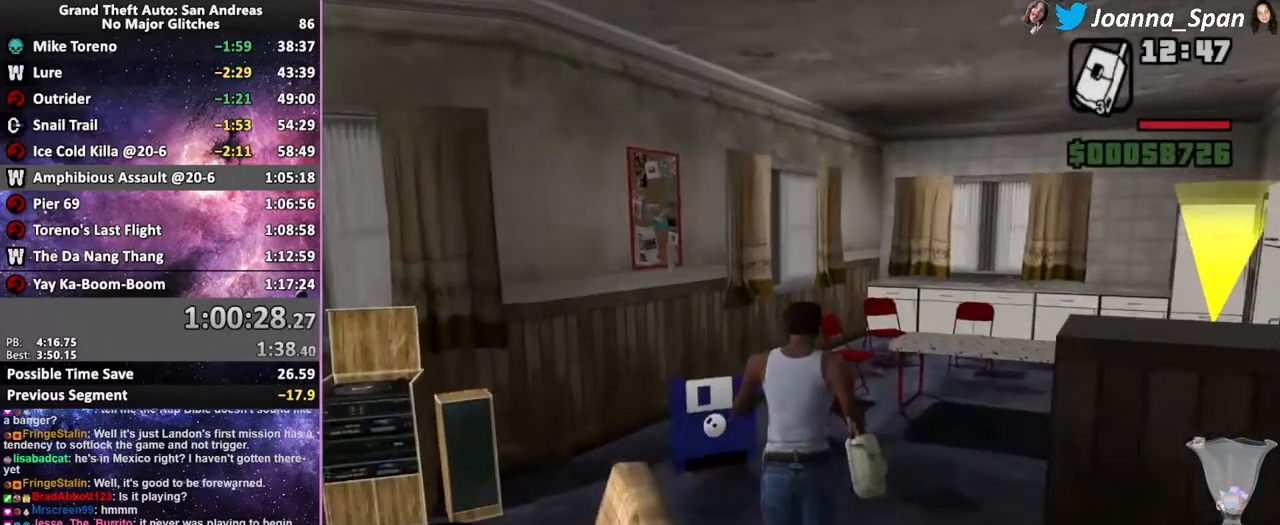
{"keys": [], "mouse": [], "events": [[116, "f5", "up"], [116, "w", "up"], [133, "shift_l", "up"]]}
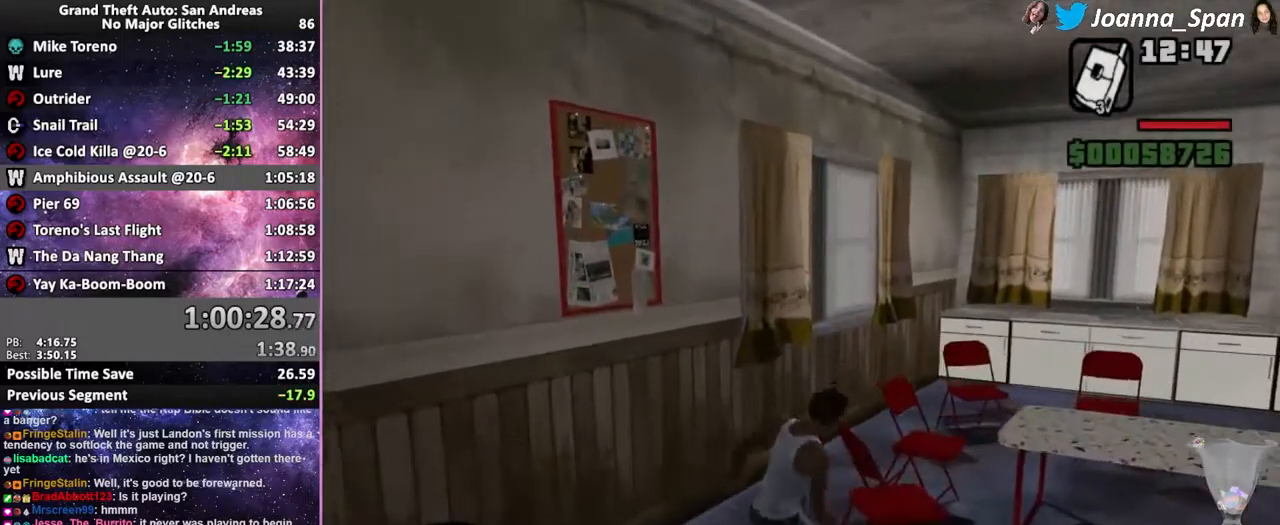
{"keys": [], "mouse": [], "events": []}
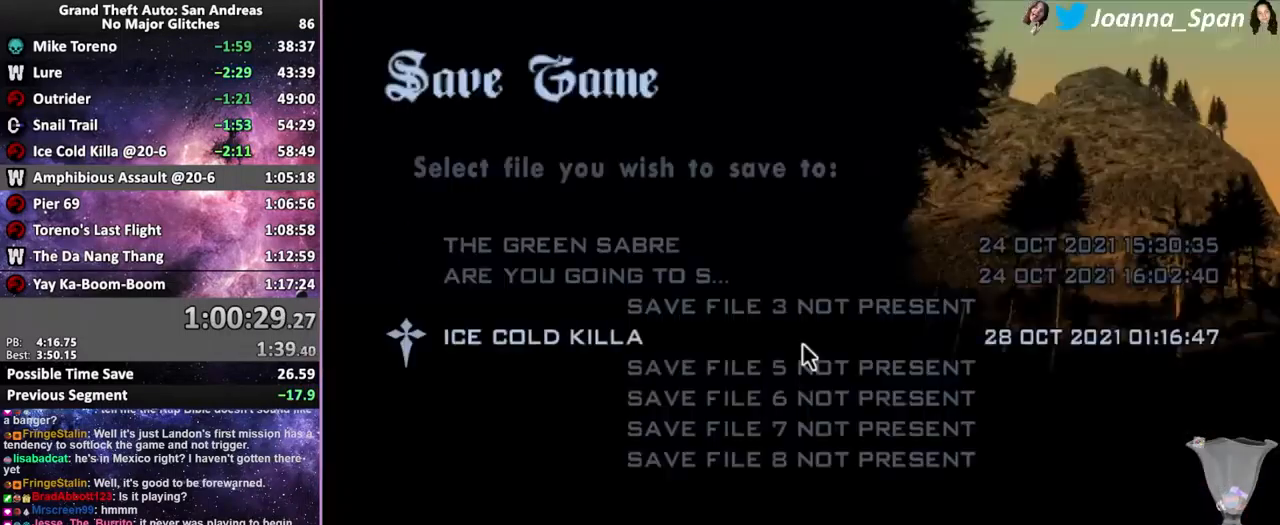
{"keys": [], "mouse": ["left"], "events": [[150, "mouse_left", "down"], [233, "mouse_left", "up"], [466, "mouse_left", "down"]]}
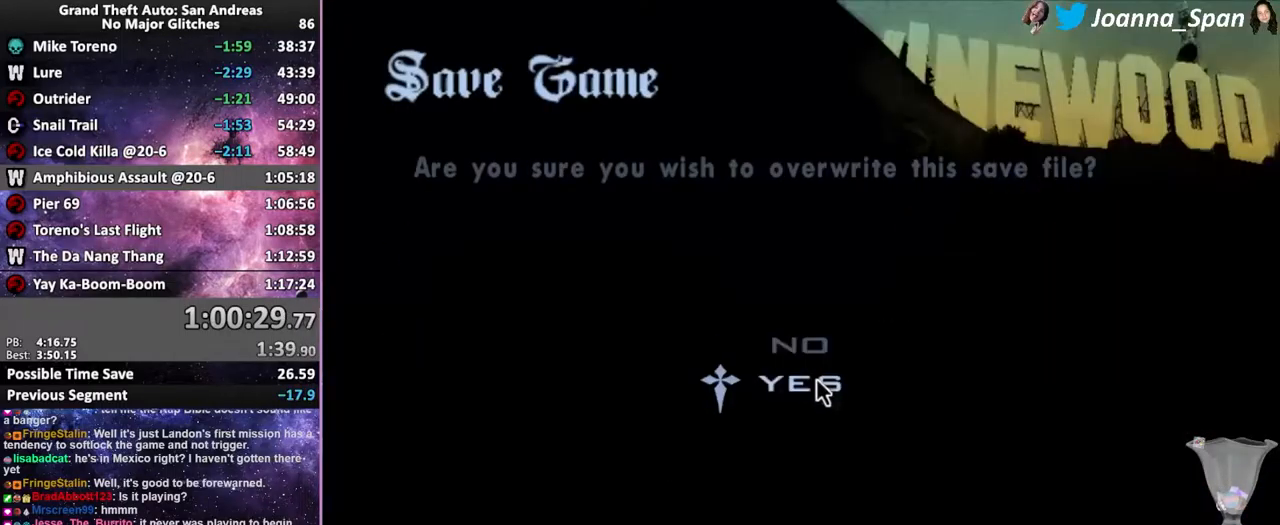
{"keys": ["d", "f5", "f8", "w"], "mouse": [], "events": [[50, "mouse_left", "up"], [116, "mouse_left", "down"], [216, "mouse_left", "up"], [316, "f5", "down"], [316, "w", "down"], [483, "d", "down"], [483, "f8", "down"]]}
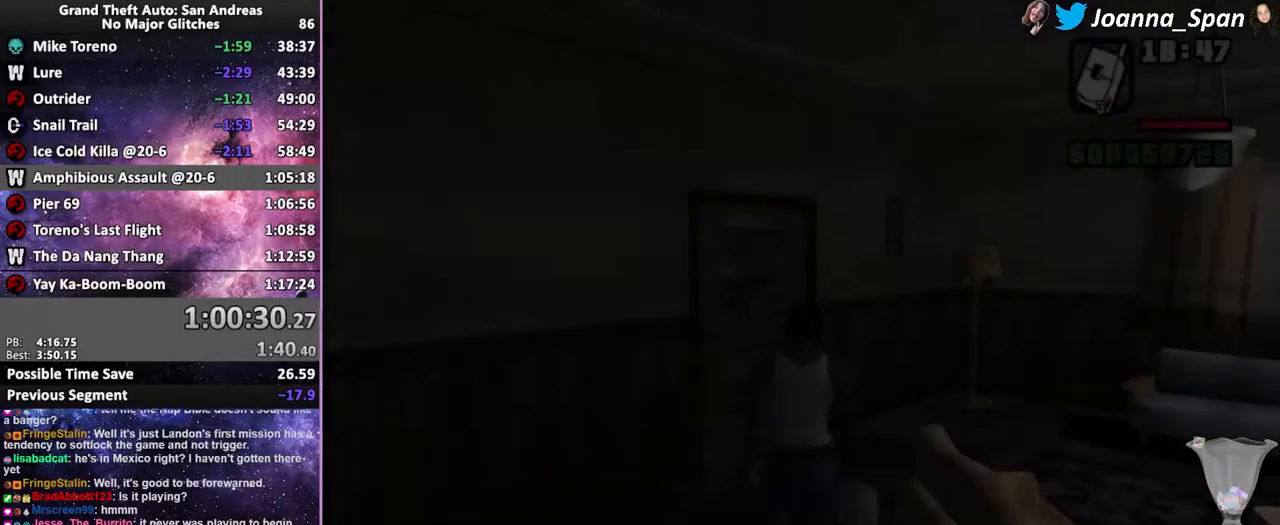
{"keys": ["d", "f5", "f8", "w"], "mouse": [], "events": []}
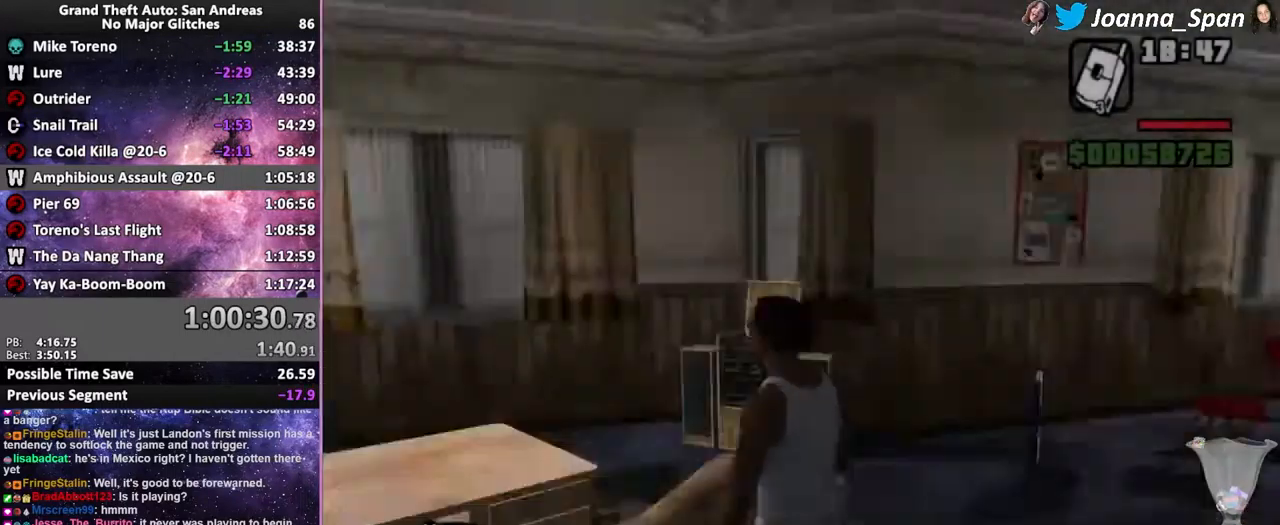
{"keys": ["f5", "shift_l", "w"], "mouse": [], "events": [[16, "shift_l", "down"], [150, "d", "up"], [150, "f8", "up"]]}
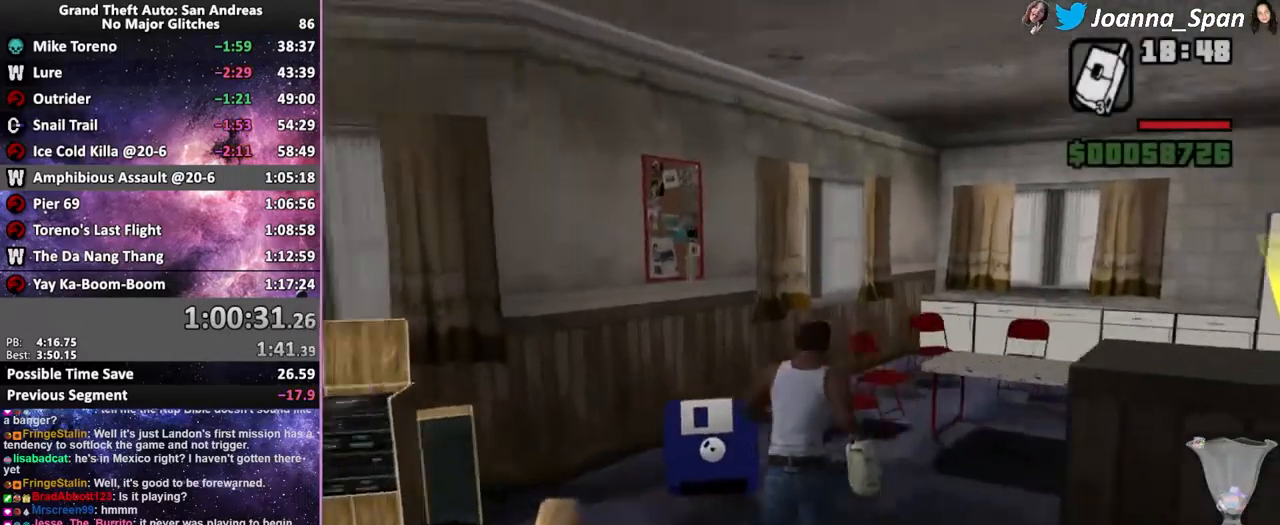
{"keys": [], "mouse": [], "events": [[33, "f5", "up"], [33, "w", "up"], [50, "shift_l", "up"]]}
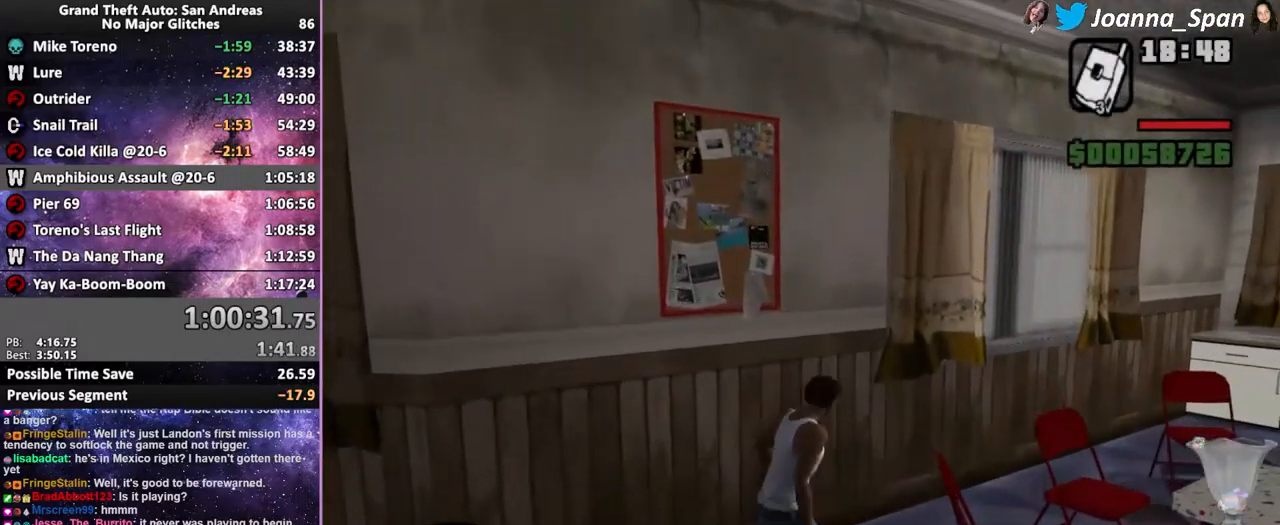
{"keys": [], "mouse": [], "events": []}
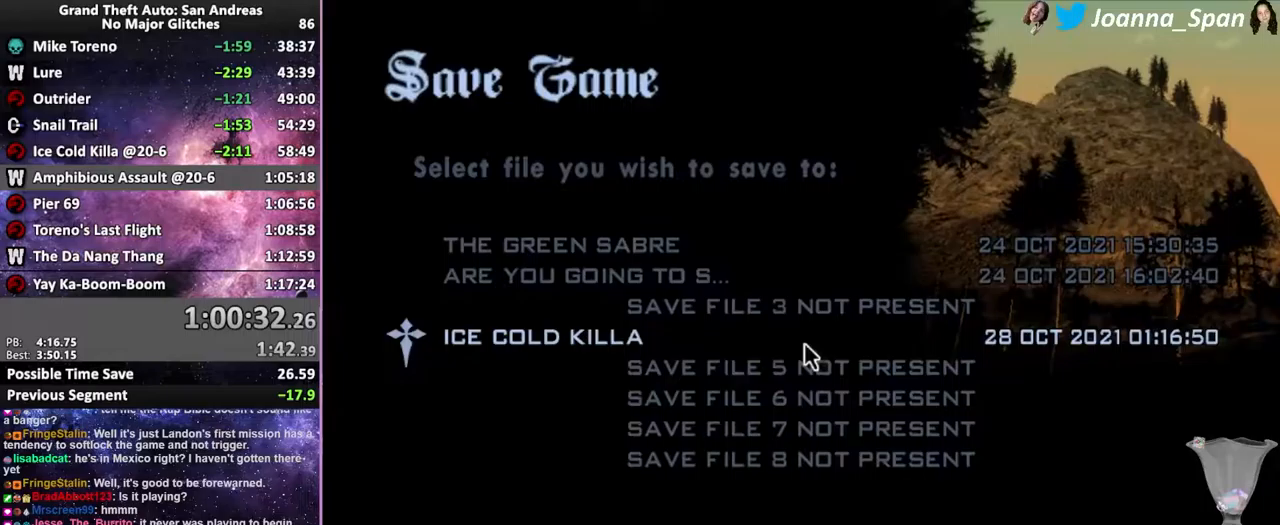
{"keys": [], "mouse": ["left"], "events": [[33, "mouse_left", "down"], [100, "mouse_left", "up"], [300, "mouse_left", "down"], [383, "mouse_left", "up"], [467, "mouse_left", "down"]]}
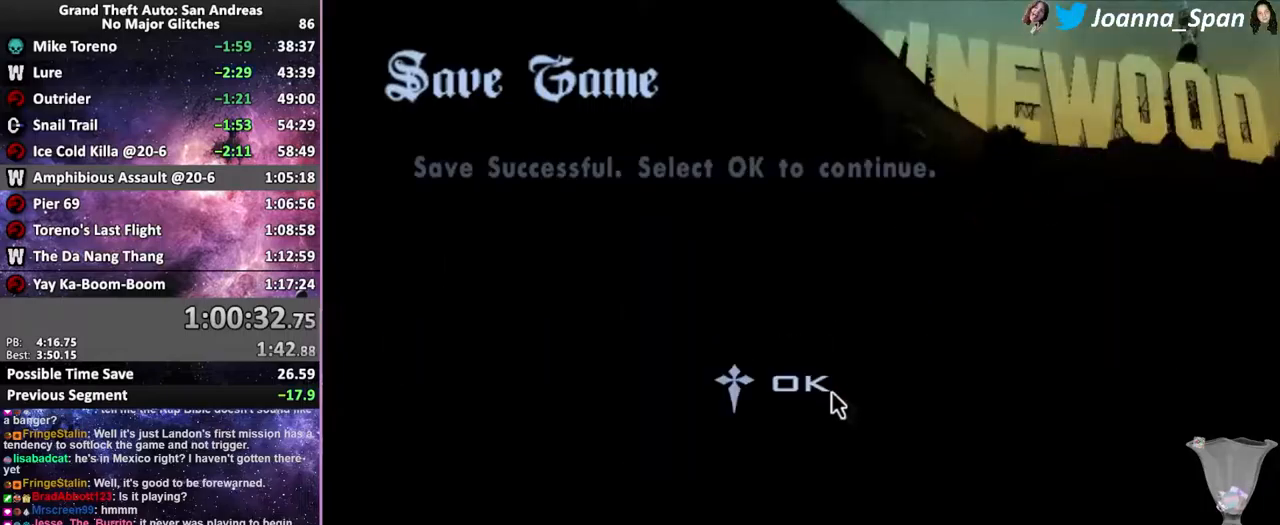
{"keys": ["f5", "shift_l", "w"], "mouse": [], "events": [[17, "f5", "down"], [17, "w", "down"], [33, "mouse_left", "up"], [150, "shift_l", "down"]]}
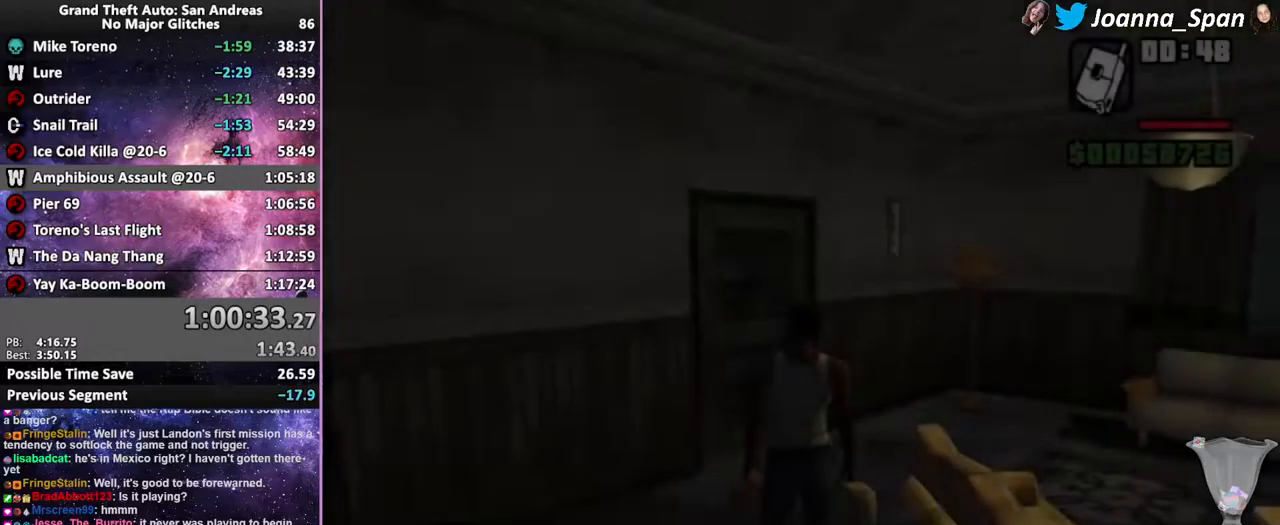
{"keys": ["f5", "shift_l", "w"], "mouse": [], "events": []}
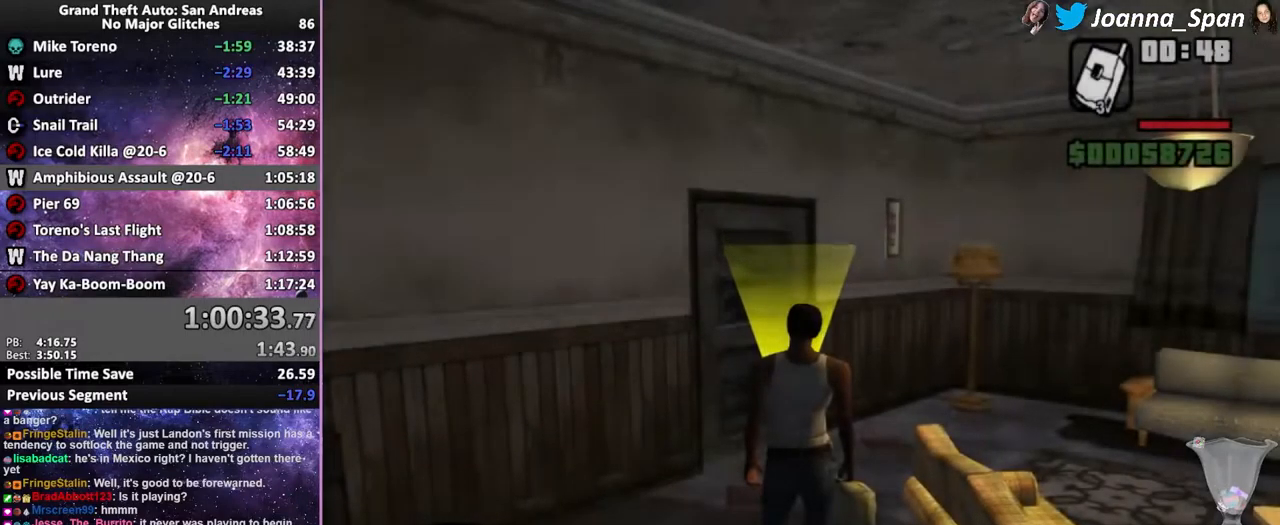
{"keys": ["f5", "shift_l", "w"], "mouse": [], "events": [[83, "f5", "up"], [83, "w", "up"], [100, "shift_l", "up"], [217, "f5", "down"], [217, "w", "down"], [250, "shift_l", "down"]]}
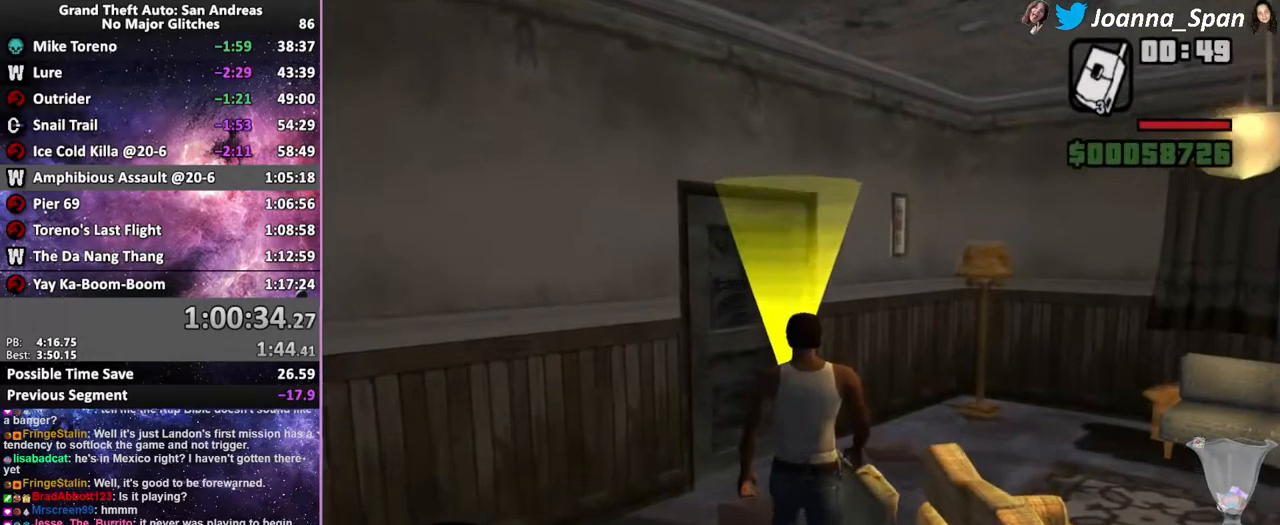
{"keys": ["f5", "shift_l", "w"], "mouse": [], "events": []}
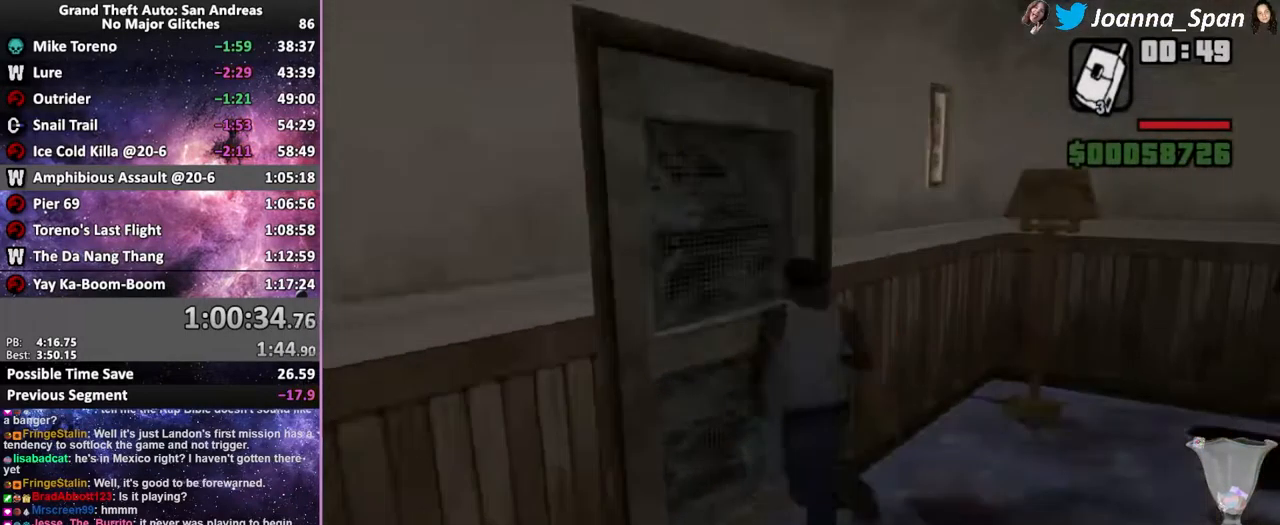
{"keys": ["f5", "w"], "mouse": [], "events": [[317, "shift_l", "up"]]}
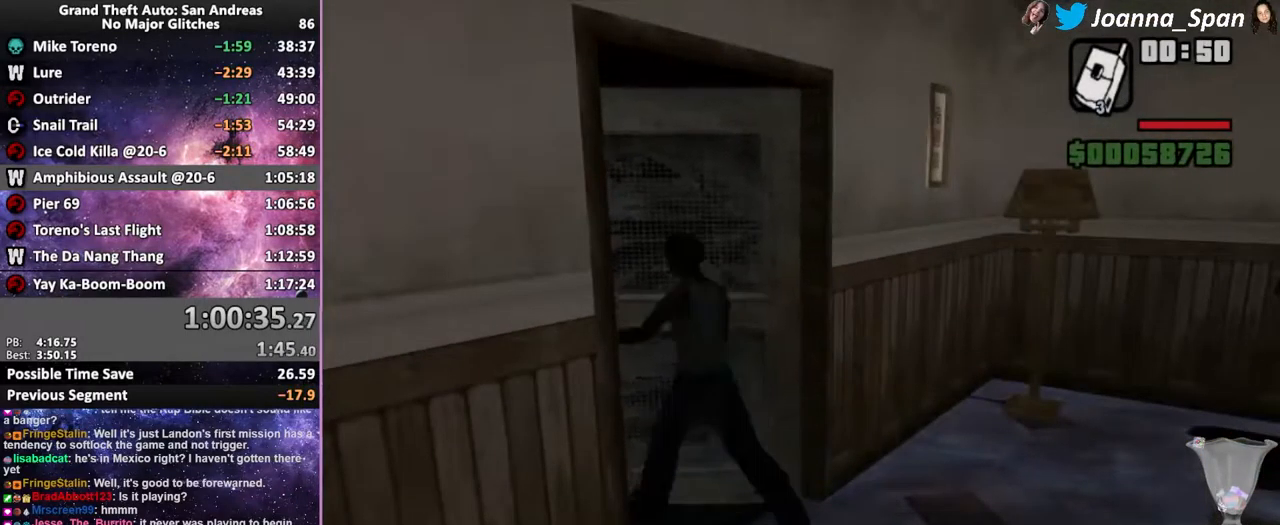
{"keys": [], "mouse": [], "events": [[67, "f5", "up"], [67, "w", "up"], [233, "f", "down"], [367, "f", "up"]]}